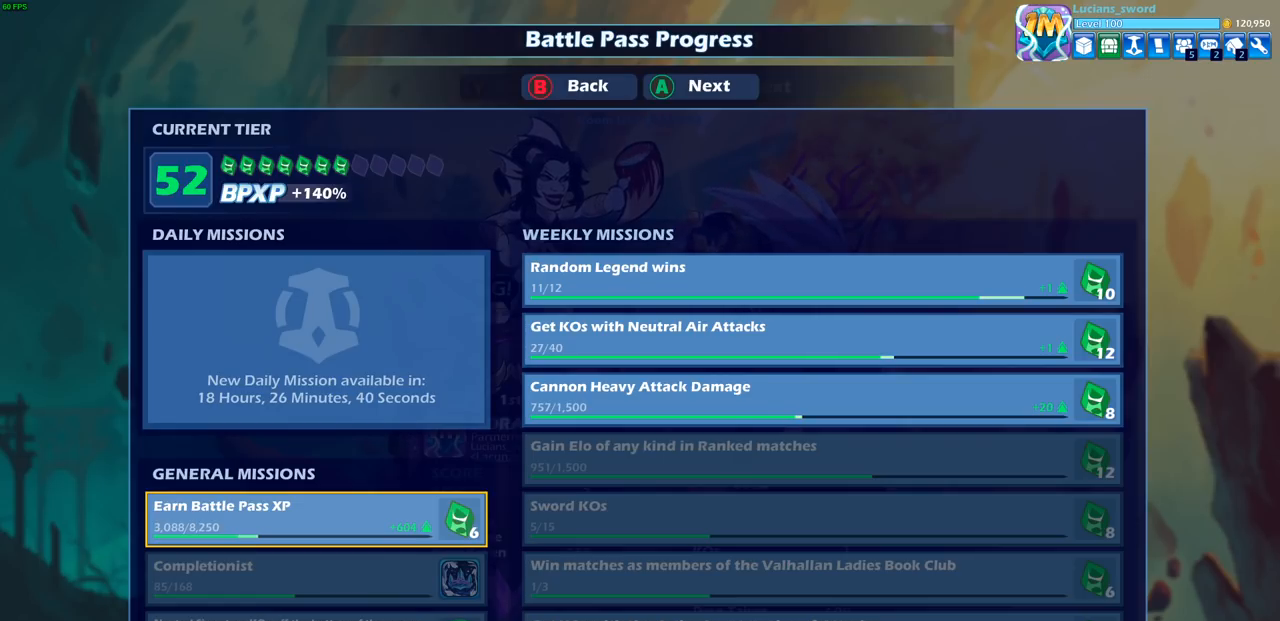
Gameplay with a controller (PlayStation layout); each line is a JSON object with the inputs held at the frame after it. "events" lists button and stick changes between this image and that frame as [ms after this image, input, new state], when the widget could be followed in between.
{"buttons": [], "left_stick": "center", "right_stick": "center", "events": [[283, "CROSS", "down"], [417, "CROSS", "up"]]}
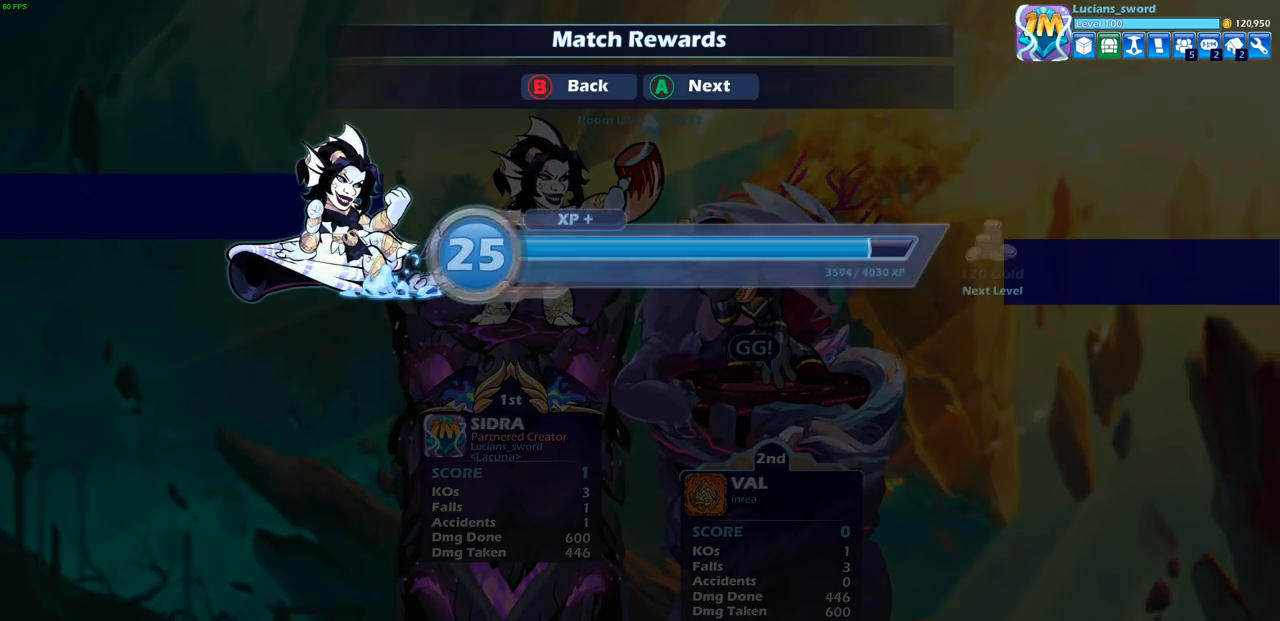
{"buttons": ["CROSS"], "left_stick": "center", "right_stick": "center", "events": [[467, "CROSS", "down"]]}
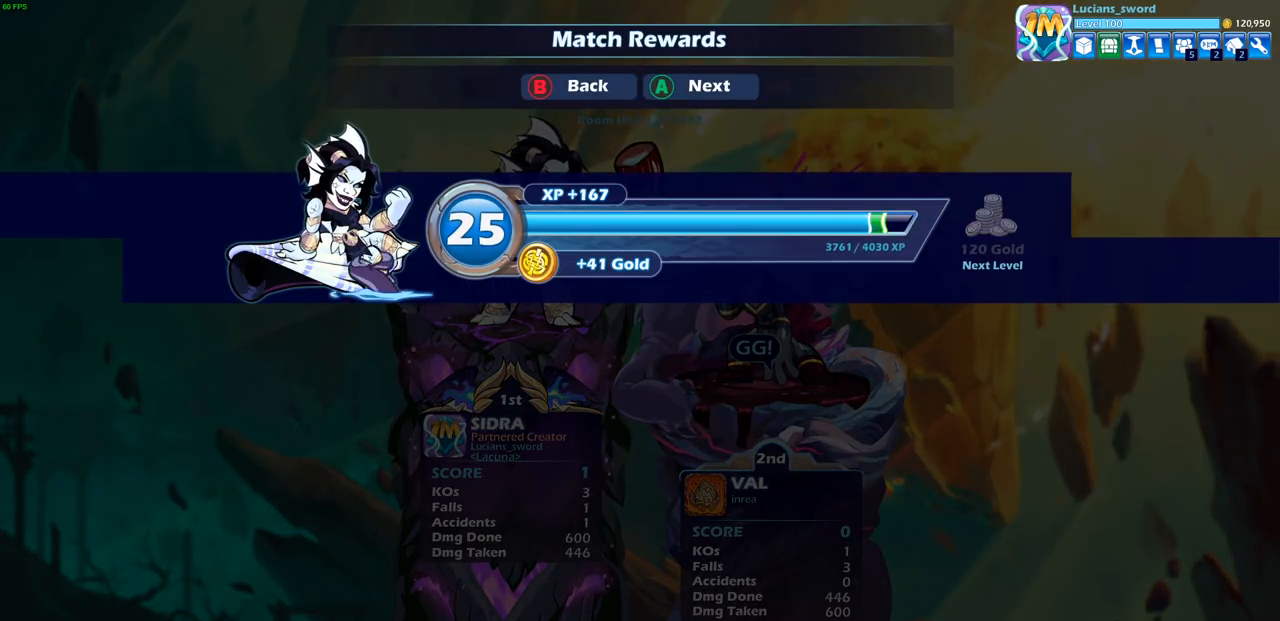
{"buttons": [], "left_stick": "center", "right_stick": "center", "events": [[50, "CROSS", "up"]]}
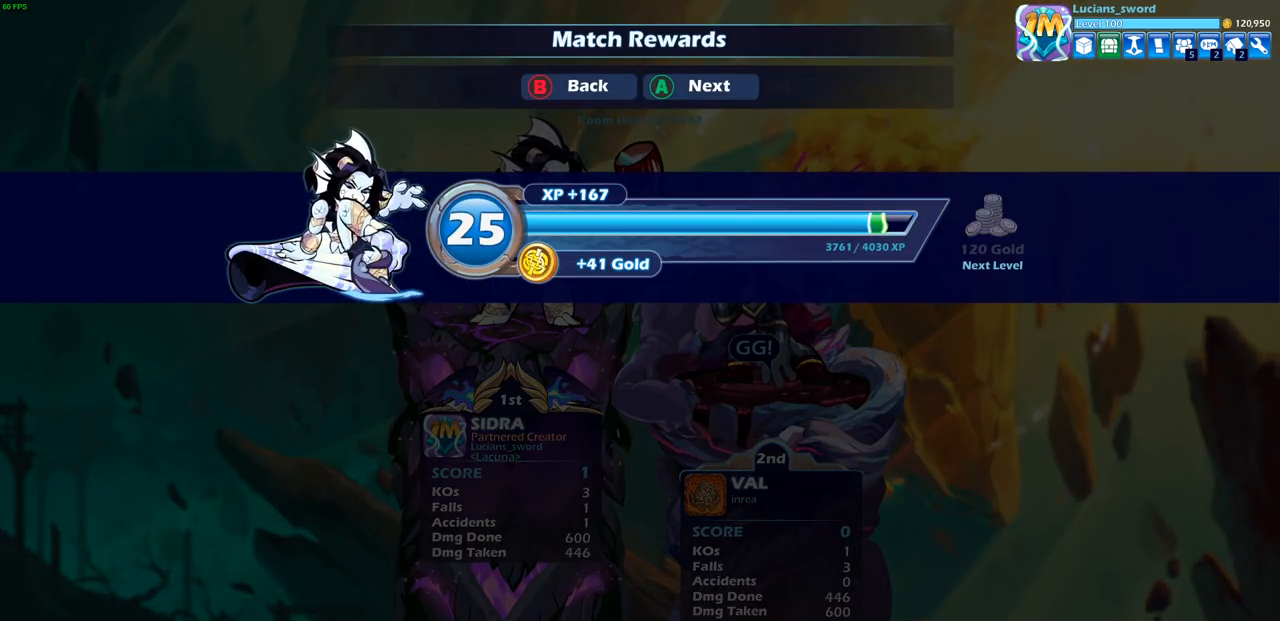
{"buttons": [], "left_stick": "center", "right_stick": "center", "events": []}
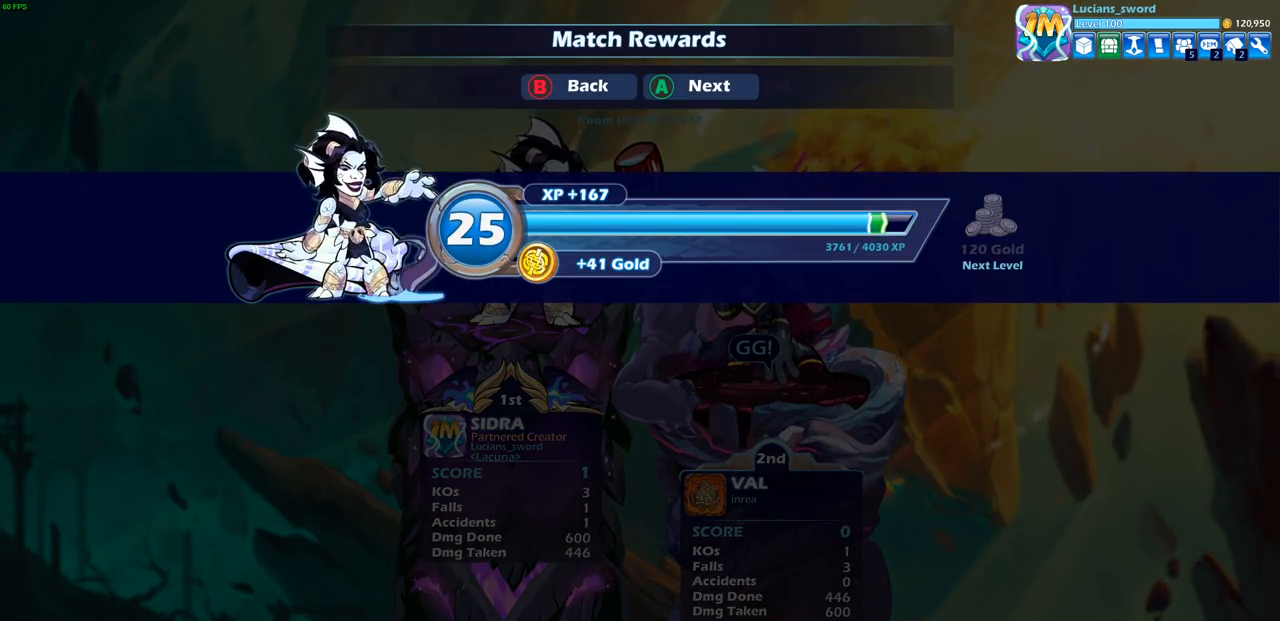
{"buttons": [], "left_stick": "center", "right_stick": "center", "events": [[33, "CROSS", "down"], [150, "CROSS", "up"]]}
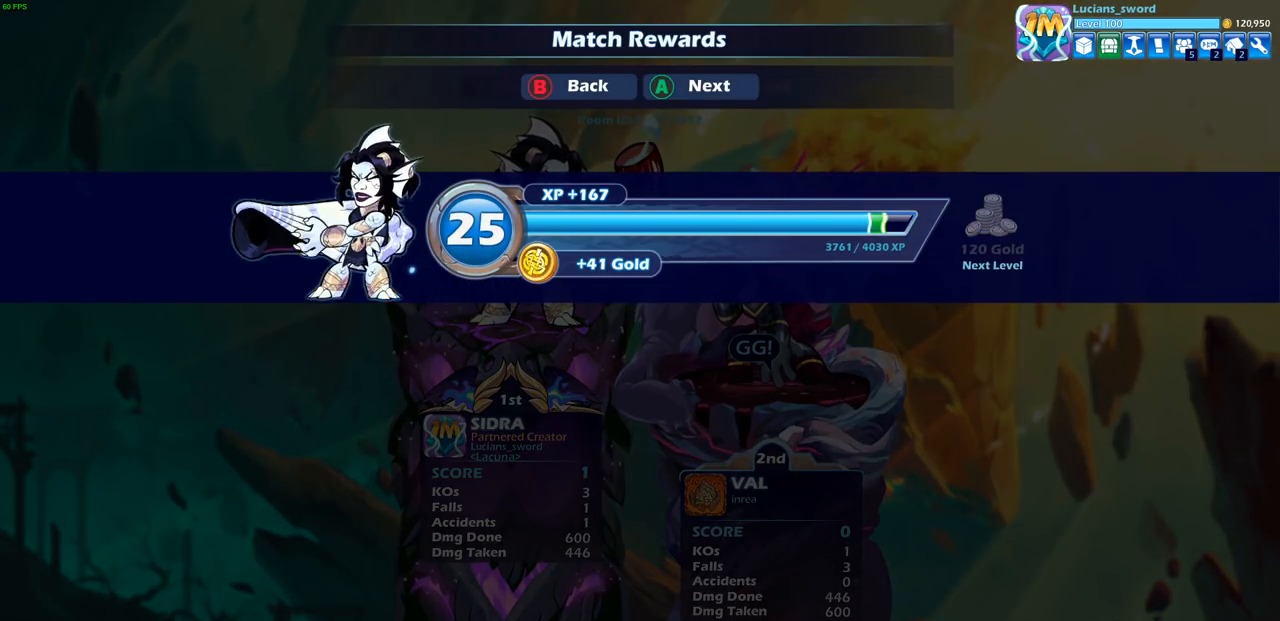
{"buttons": [], "left_stick": "center", "right_stick": "center", "events": []}
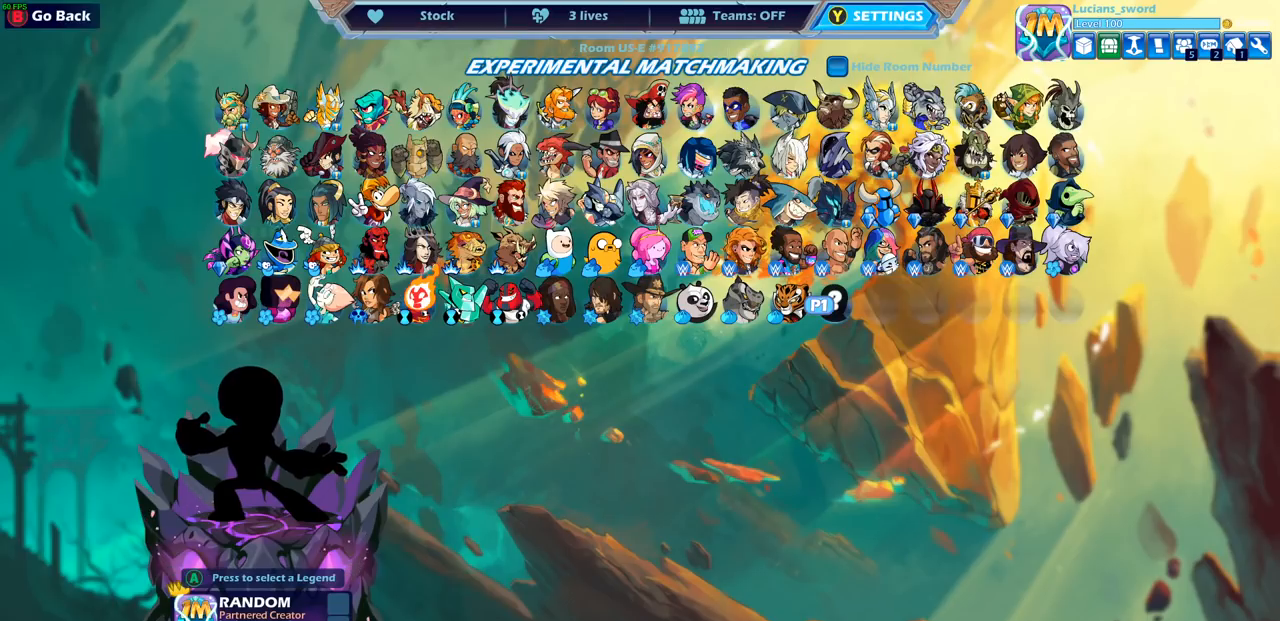
{"buttons": [], "left_stick": "center", "right_stick": "center", "events": []}
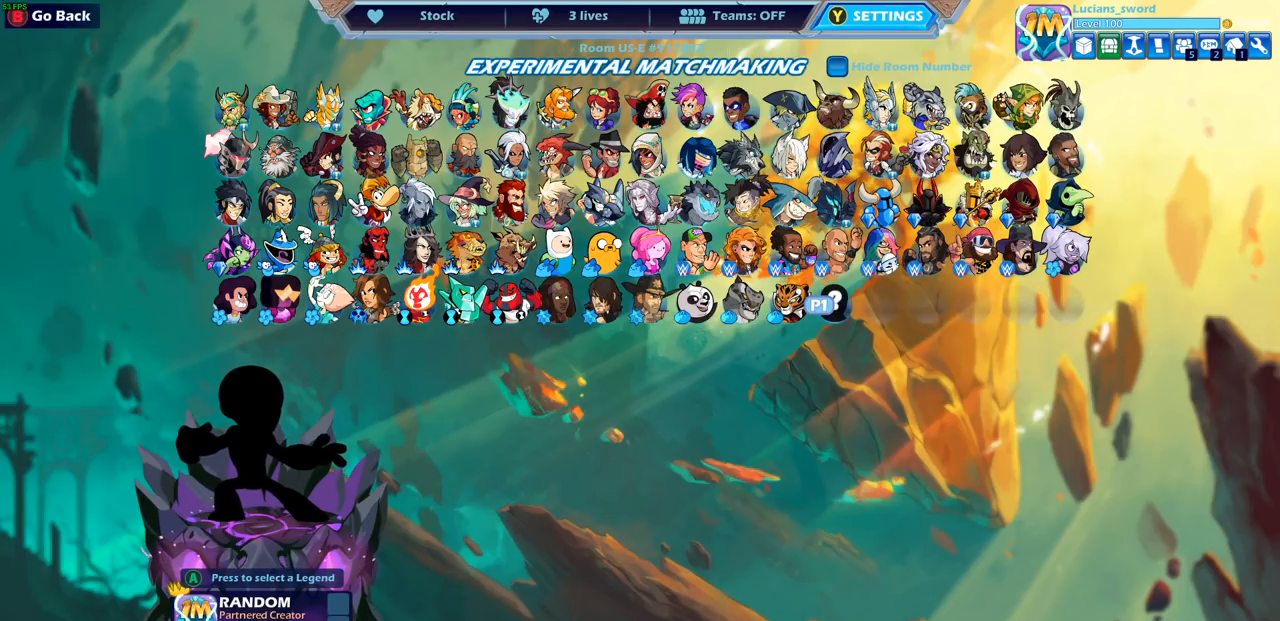
{"buttons": [], "left_stick": "center", "right_stick": "center", "events": []}
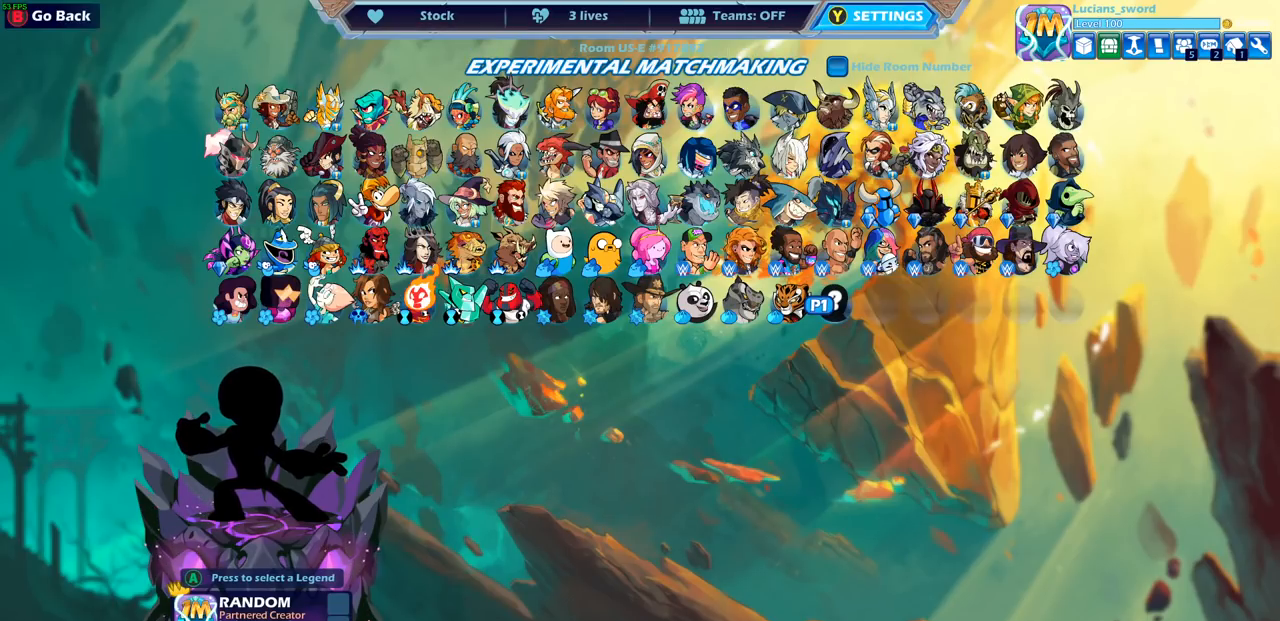
{"buttons": [], "left_stick": "center", "right_stick": "center", "events": []}
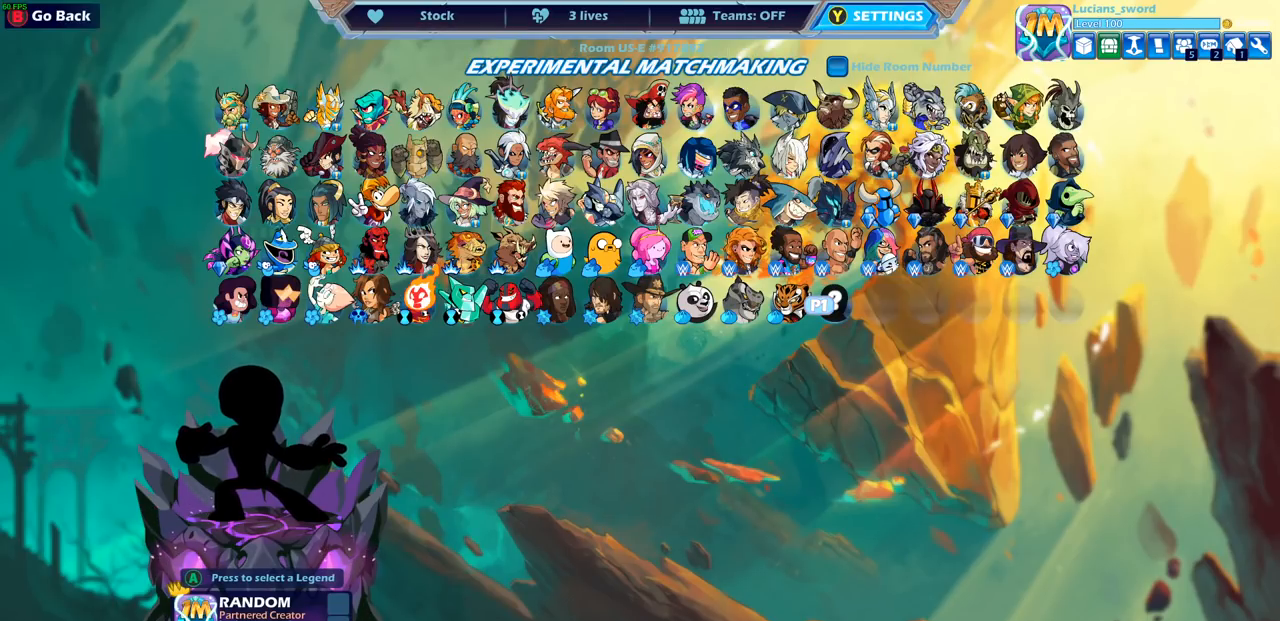
{"buttons": [], "left_stick": "center", "right_stick": "center", "events": [[183, "CROSS", "down"], [283, "CROSS", "up"]]}
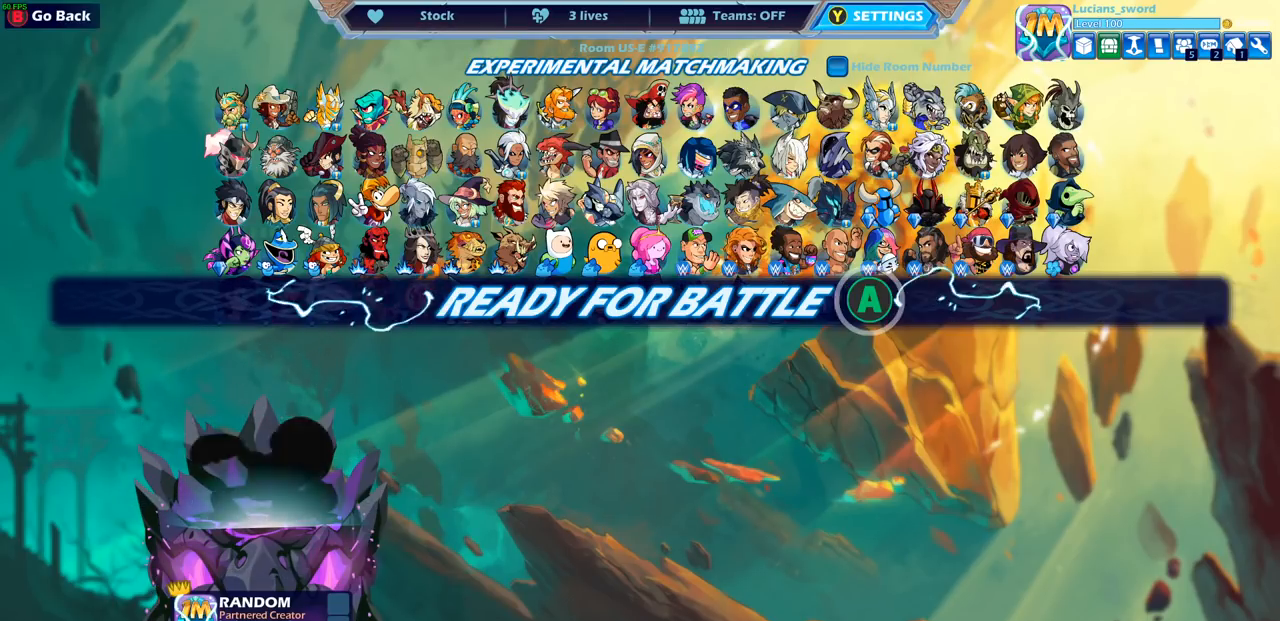
{"buttons": ["CROSS"], "left_stick": "center", "right_stick": "center", "events": [[500, "CROSS", "down"]]}
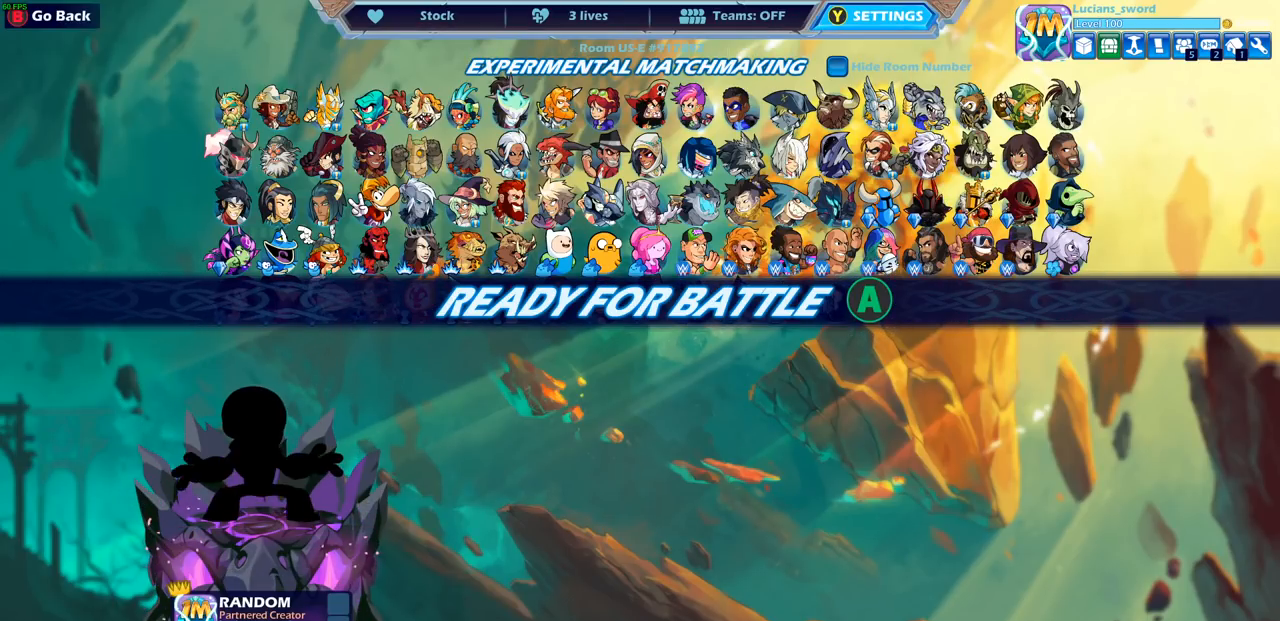
{"buttons": [], "left_stick": "center", "right_stick": "center", "events": [[100, "CROSS", "up"]]}
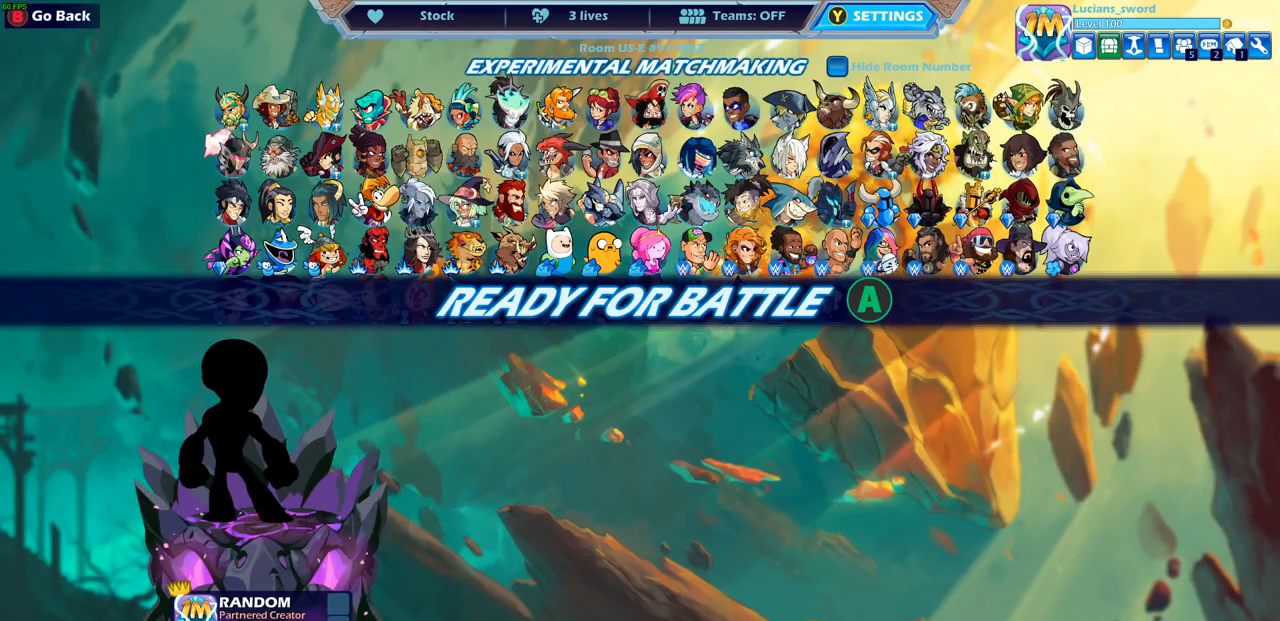
{"buttons": [], "left_stick": "center", "right_stick": "center", "events": []}
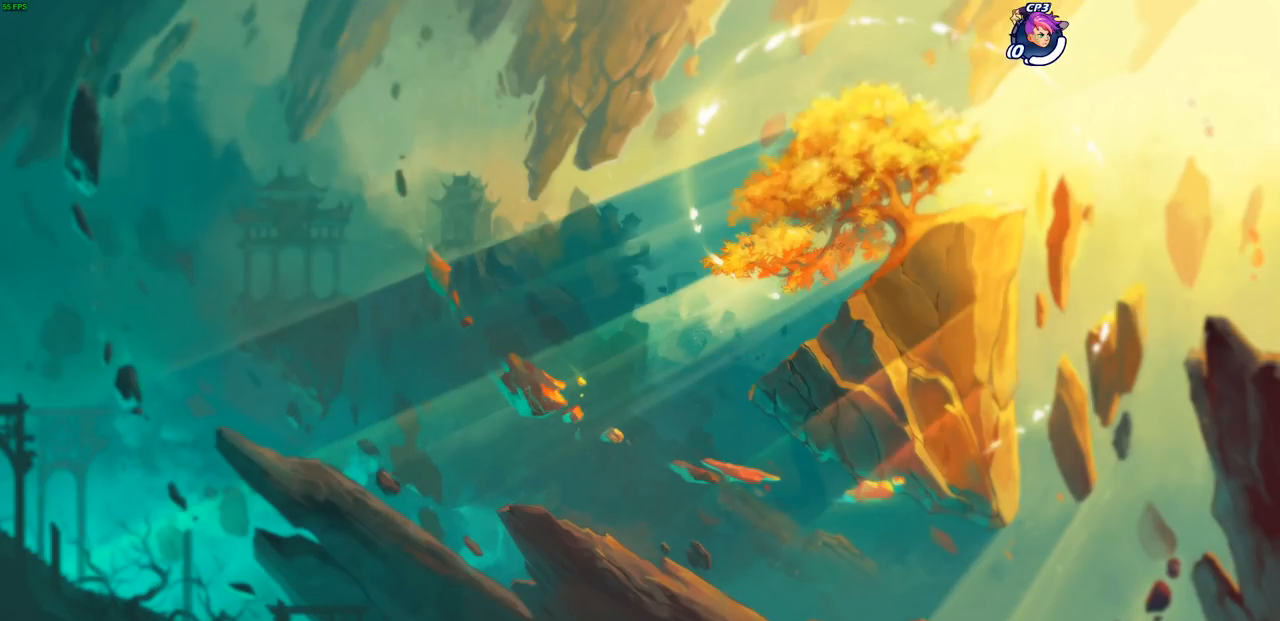
{"buttons": [], "left_stick": "center", "right_stick": "center", "events": []}
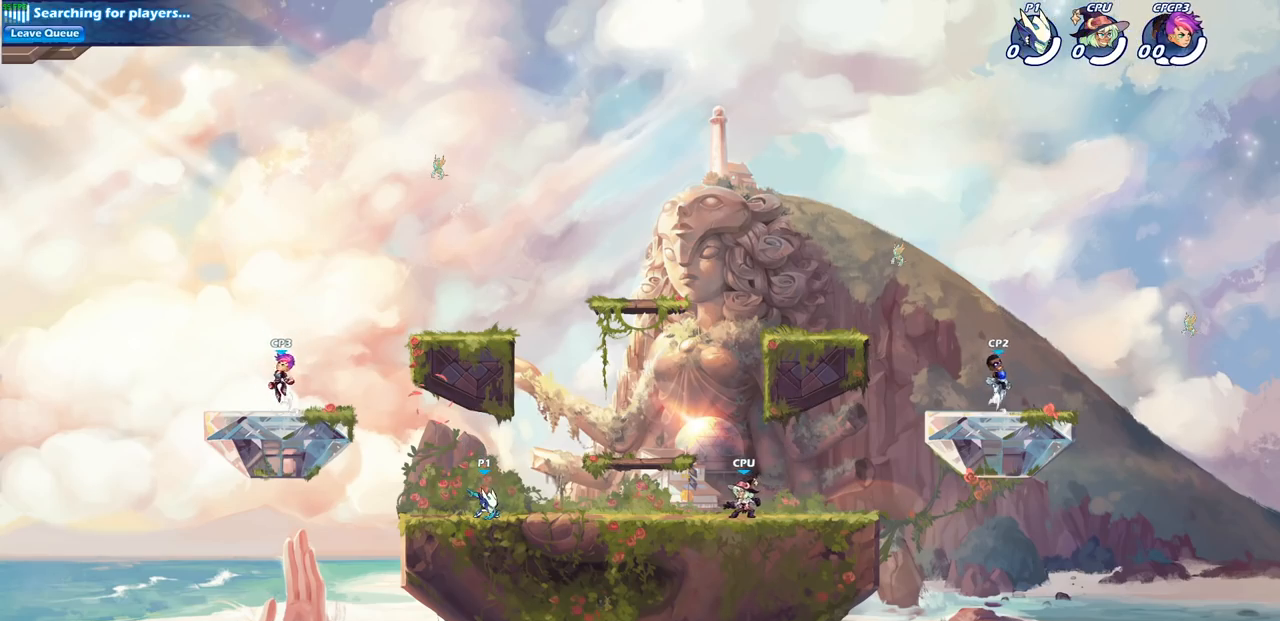
{"buttons": [], "left_stick": "center", "right_stick": "center", "events": []}
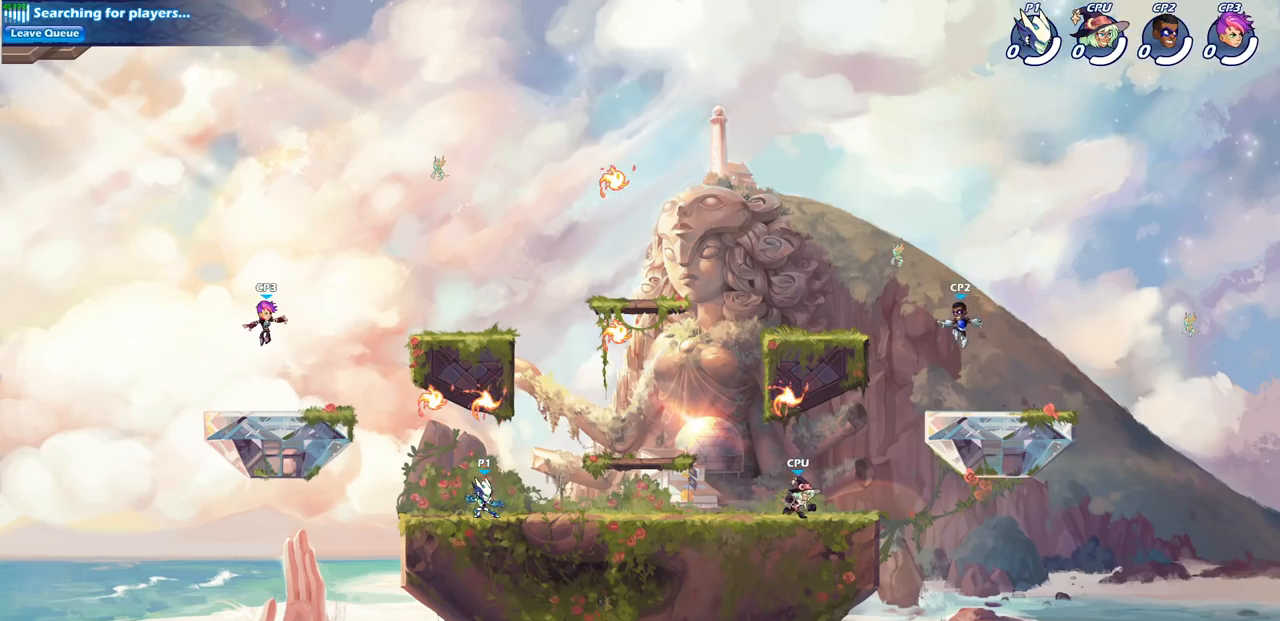
{"buttons": ["R1"], "left_stick": "down-right", "right_stick": "center", "events": [[167, "CROSS", "down"], [300, "CROSS", "up"], [383, "left_stick", "down-right"], [433, "R1", "down"]]}
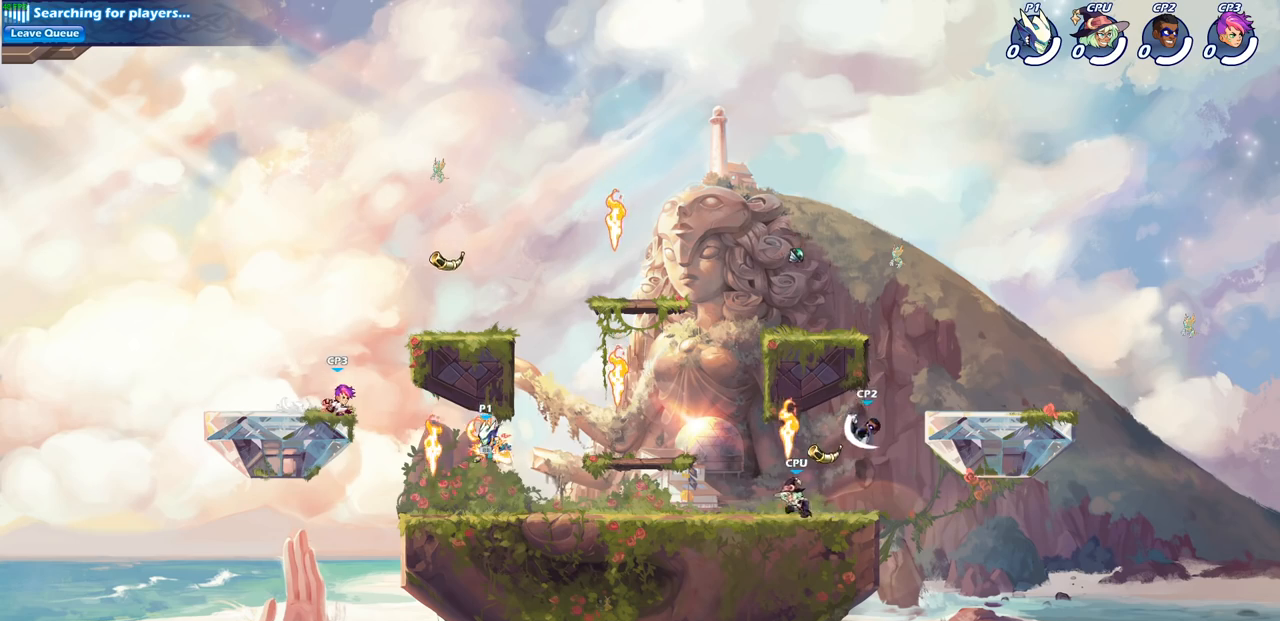
{"buttons": [], "left_stick": "center", "right_stick": "center", "events": [[33, "R1", "up"], [167, "left_stick", "right"], [317, "R2", "down"], [350, "CIRCLE", "down"], [450, "CIRCLE", "up"], [450, "R2", "up"], [500, "left_stick", "center"]]}